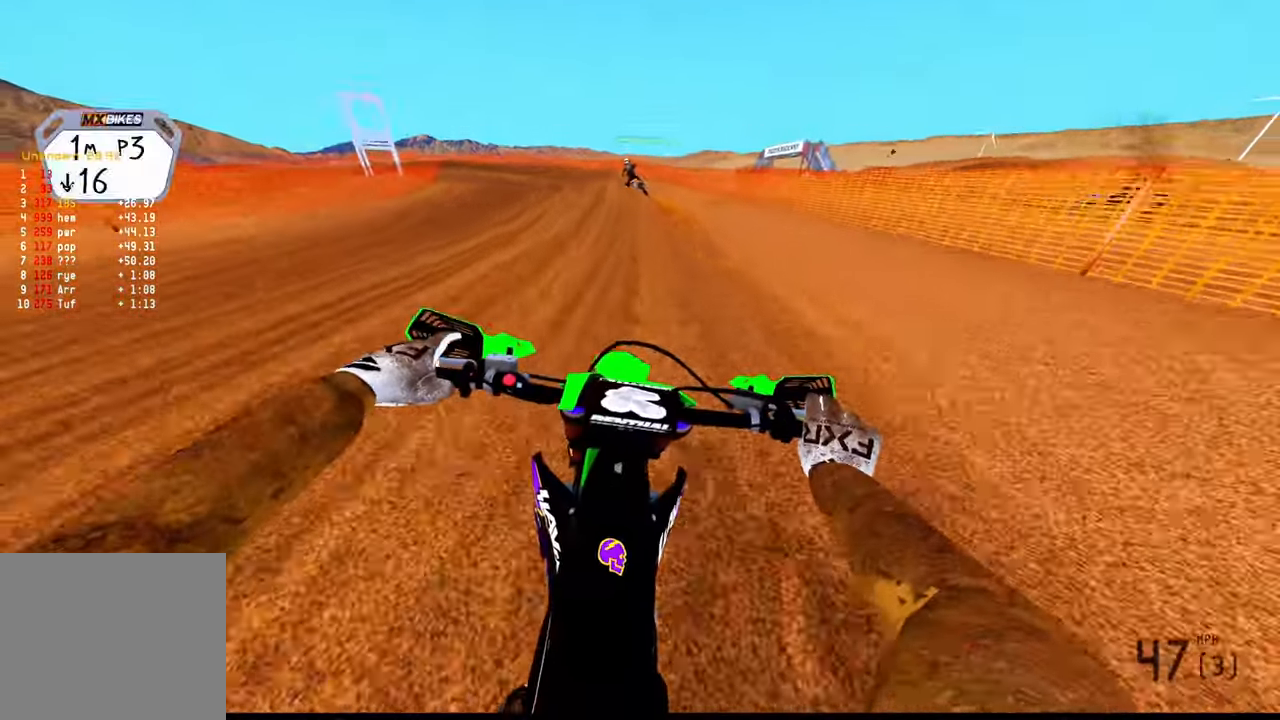
Gameplay with a controller (PlayStation layout); each line is a JSON object with the inputs held at the frame after it. "events" lists button and stick changes between this image and that frame as [ms after this image, input, new state], when the widget could be followed in between.
{"buttons": ["R2"], "left_stick": "up-left", "right_stick": "center", "events": [[100, "left_stick", "up-left"], [150, "right_stick", "center"]]}
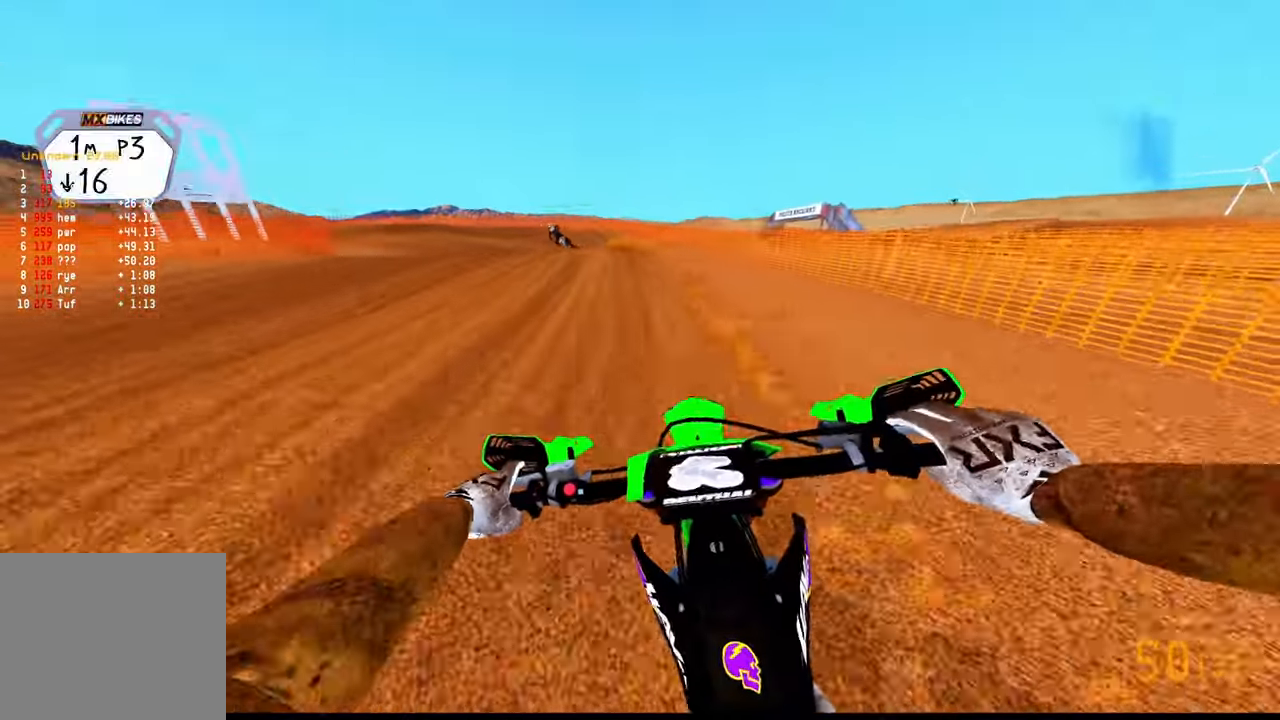
{"buttons": [], "left_stick": "up-left", "right_stick": "center", "events": [[416, "R2", "up"]]}
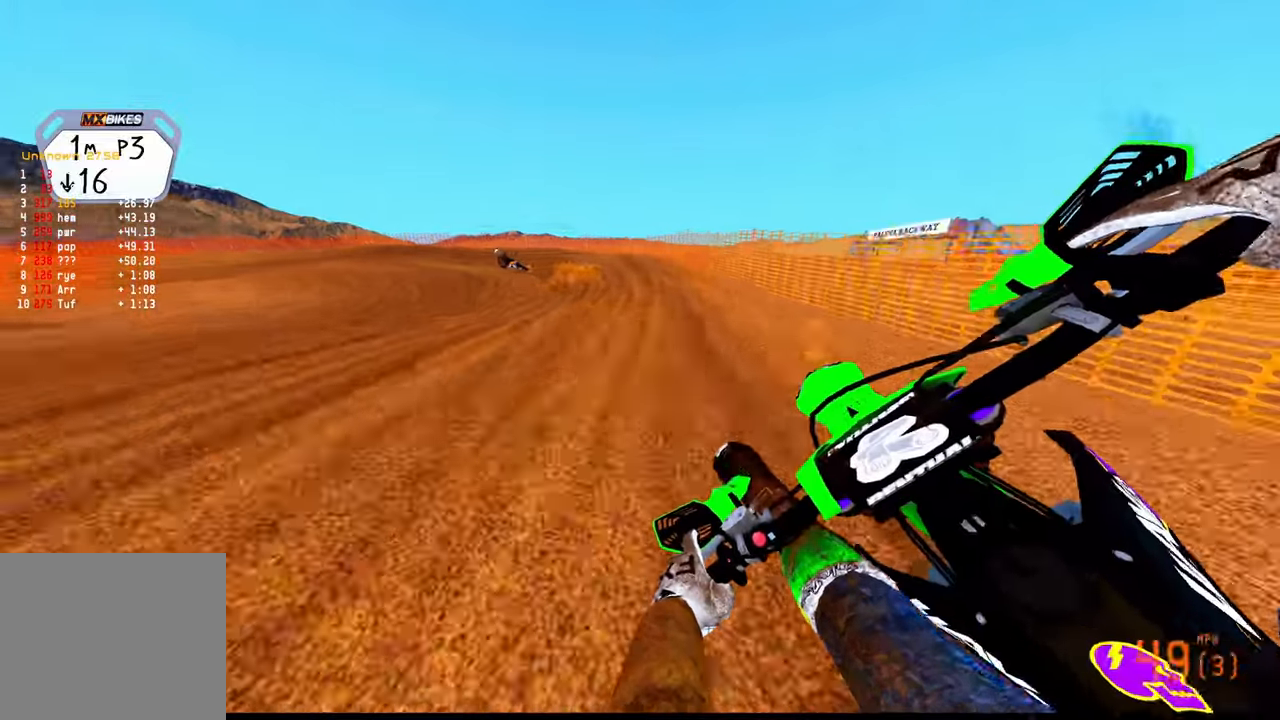
{"buttons": ["R2"], "left_stick": "up-left", "right_stick": "center", "events": [[183, "L2", "down"], [450, "L2", "up"], [483, "R2", "down"]]}
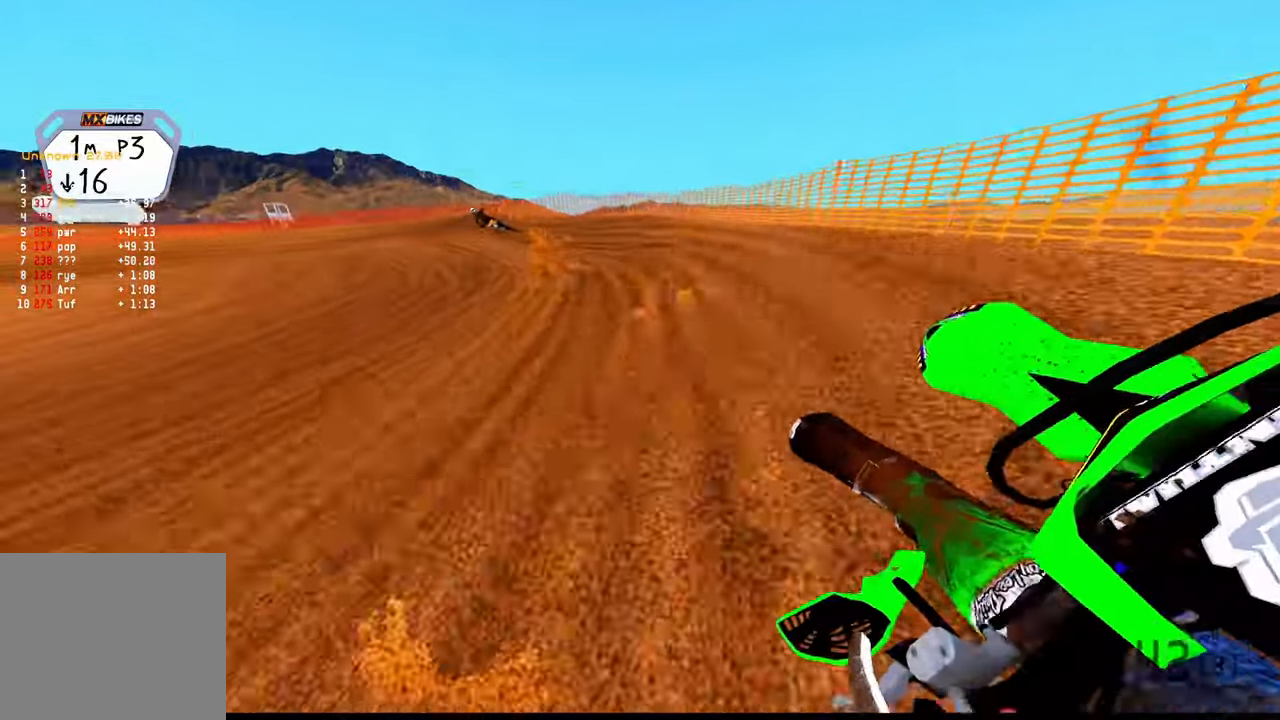
{"buttons": ["R2"], "left_stick": "up-left", "right_stick": "up-right", "events": [[33, "right_stick", "up-right"]]}
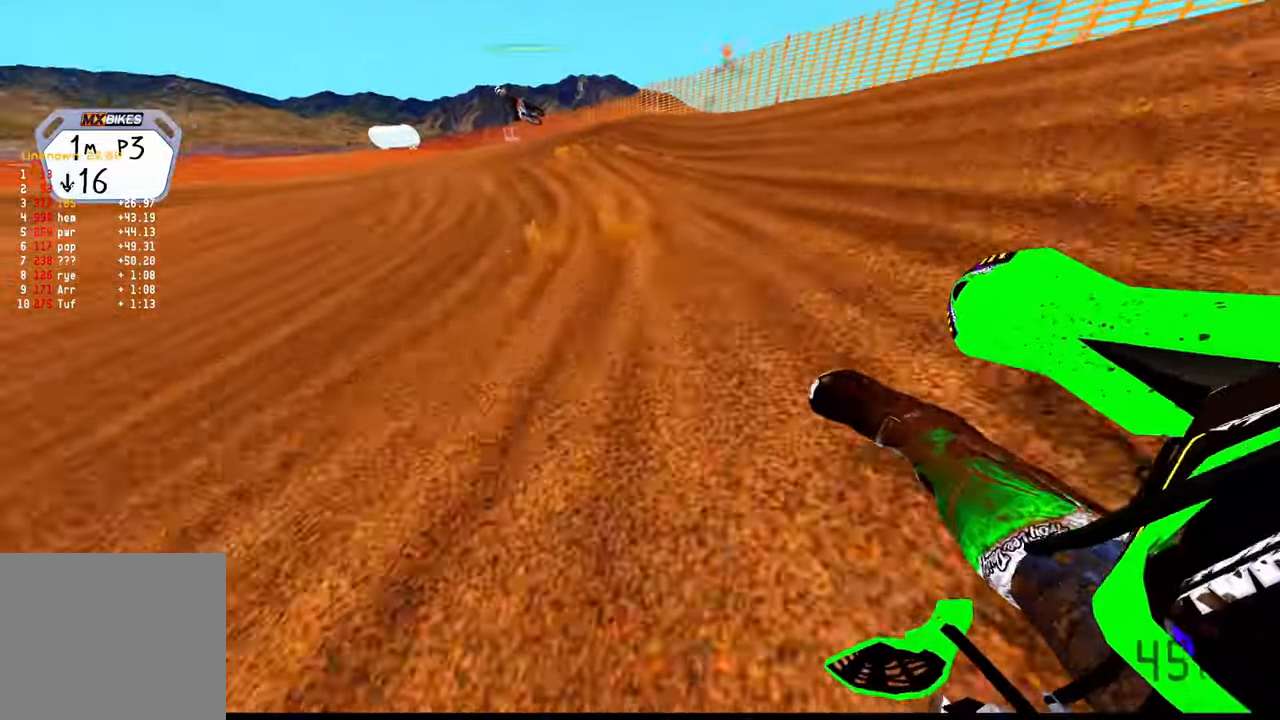
{"buttons": ["R2"], "left_stick": "up-left", "right_stick": "up-right", "events": [[100, "right_stick", "center"], [316, "right_stick", "up-right"]]}
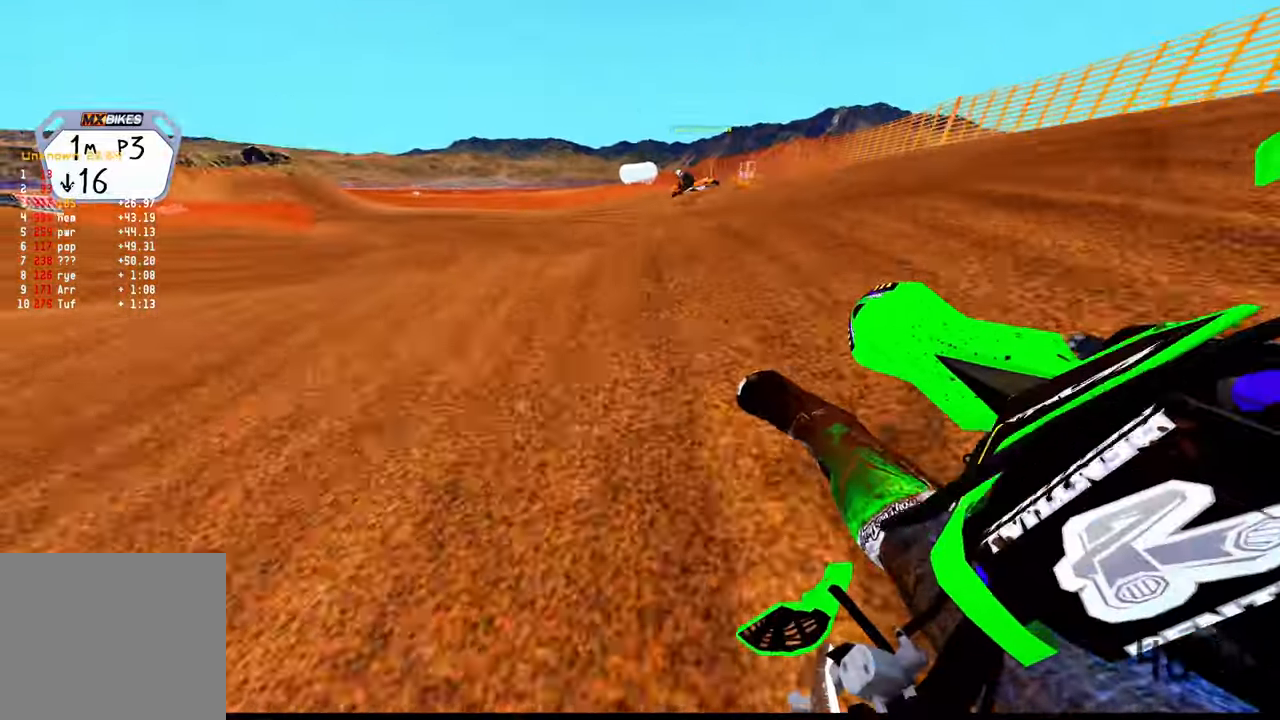
{"buttons": ["R2"], "left_stick": "down-right", "right_stick": "up", "events": [[216, "R3", "down"], [216, "left_stick", "down-left"], [300, "R3", "up"], [300, "right_stick", "up"], [333, "R2", "up"], [350, "left_stick", "down-right"], [466, "R2", "down"]]}
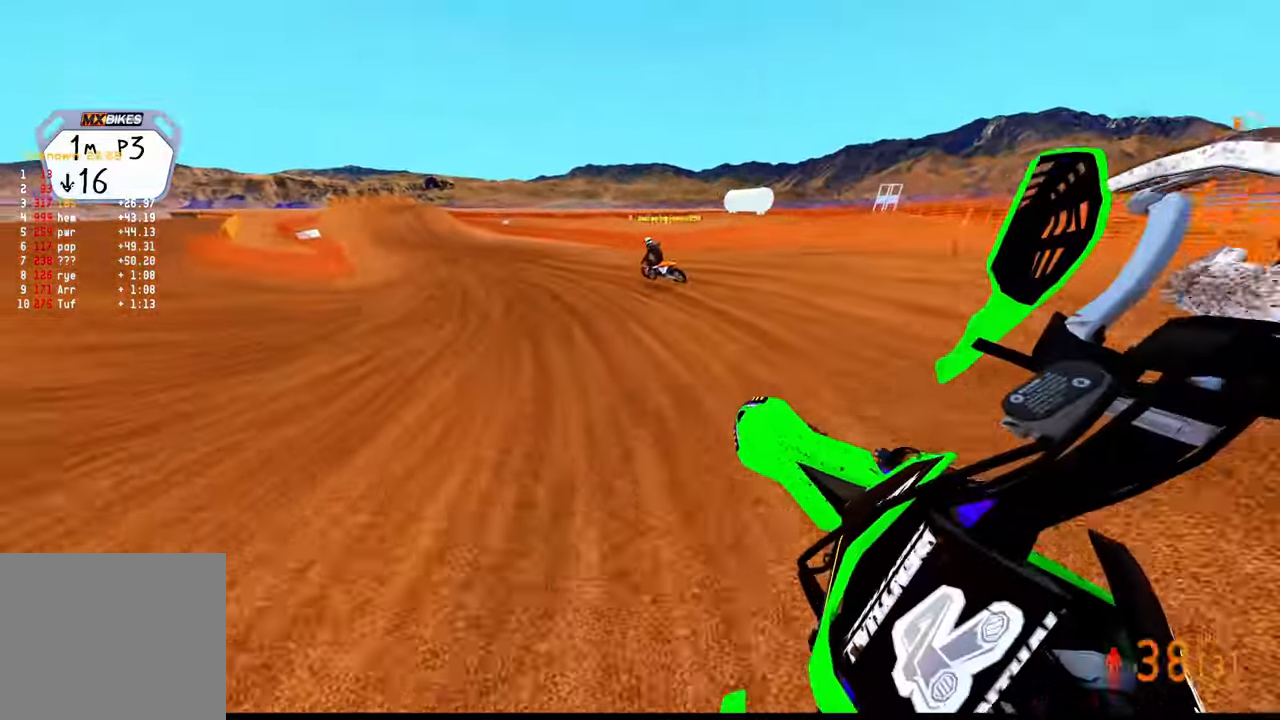
{"buttons": ["R2"], "left_stick": "up-left", "right_stick": "up", "events": [[150, "left_stick", "center"], [233, "left_stick", "up-left"], [316, "R3", "down"], [416, "R3", "up"]]}
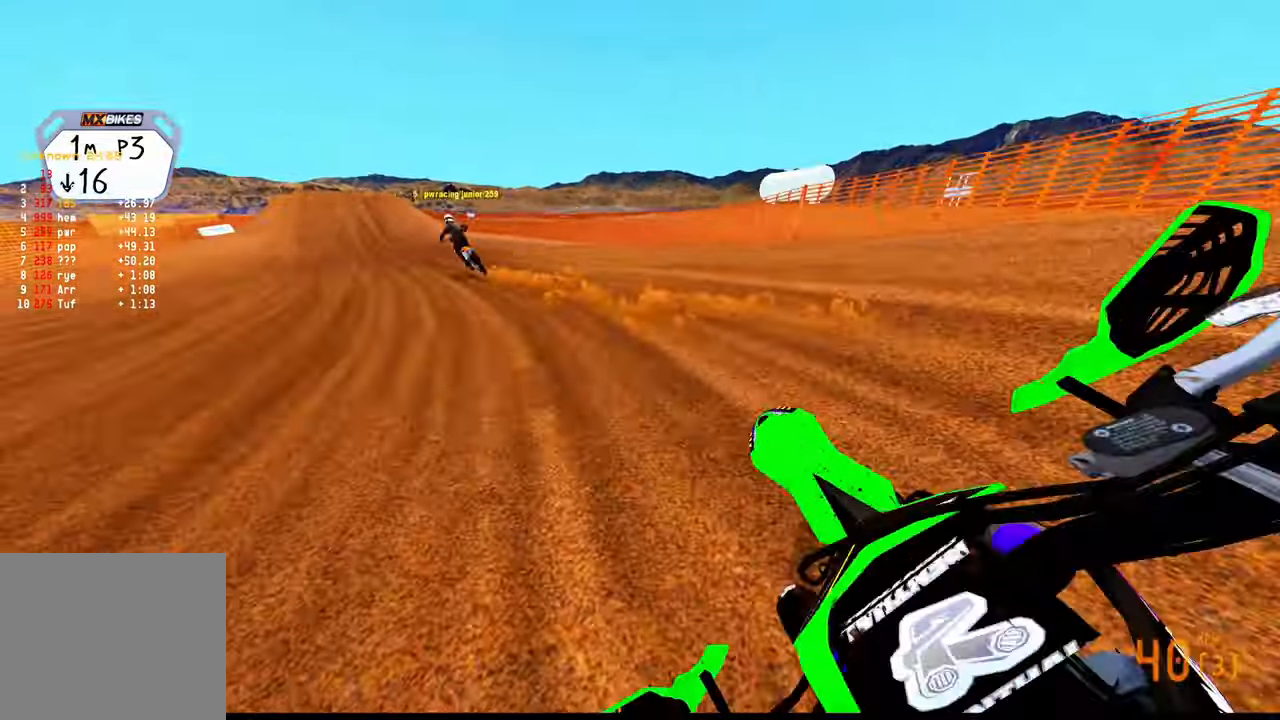
{"buttons": ["R2"], "left_stick": "up-left", "right_stick": "up", "events": []}
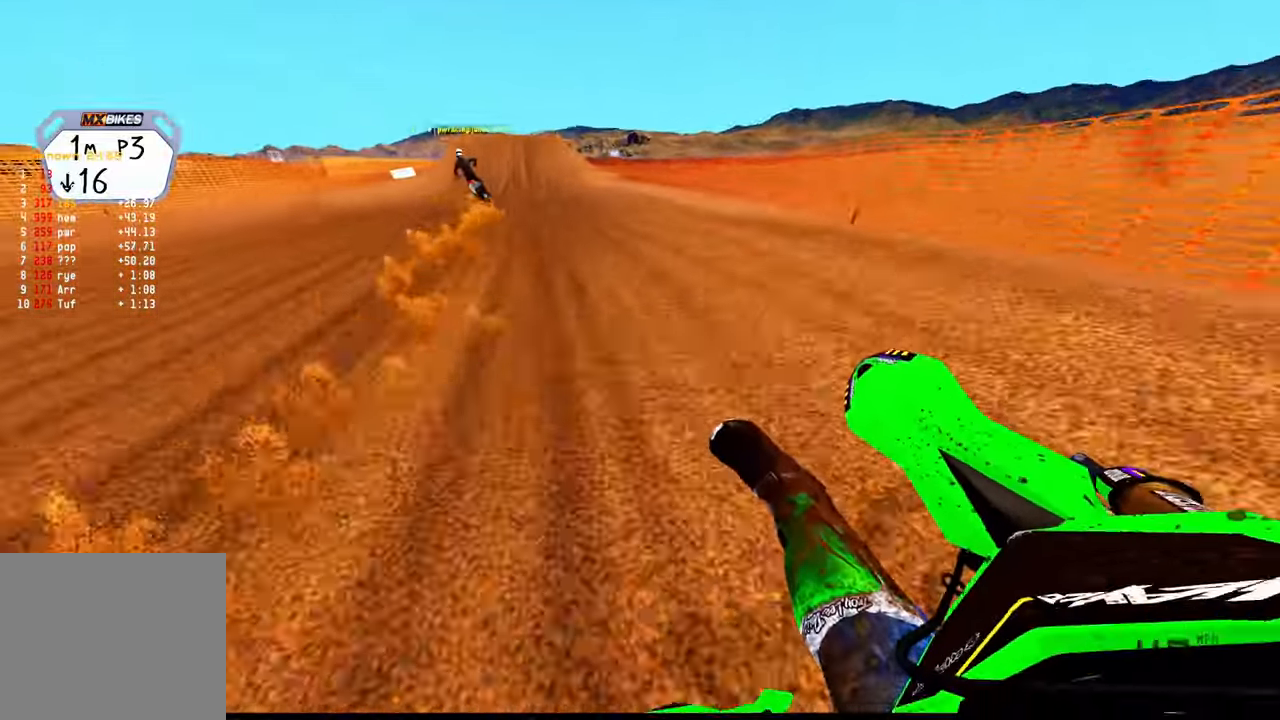
{"buttons": ["R2"], "left_stick": "center", "right_stick": "down", "events": [[300, "right_stick", "center"], [333, "left_stick", "center"], [350, "right_stick", "down"]]}
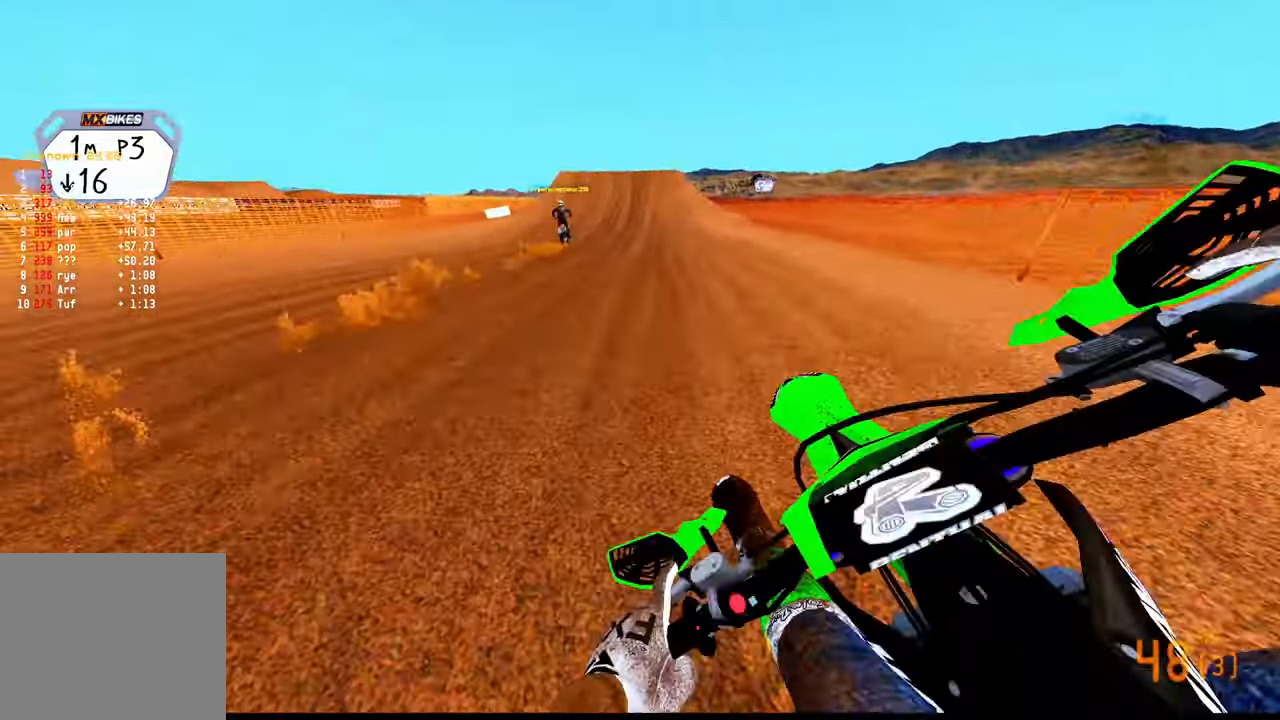
{"buttons": ["R2", "R3"], "left_stick": "center", "right_stick": "center", "events": [[350, "right_stick", "center"], [450, "R3", "down"]]}
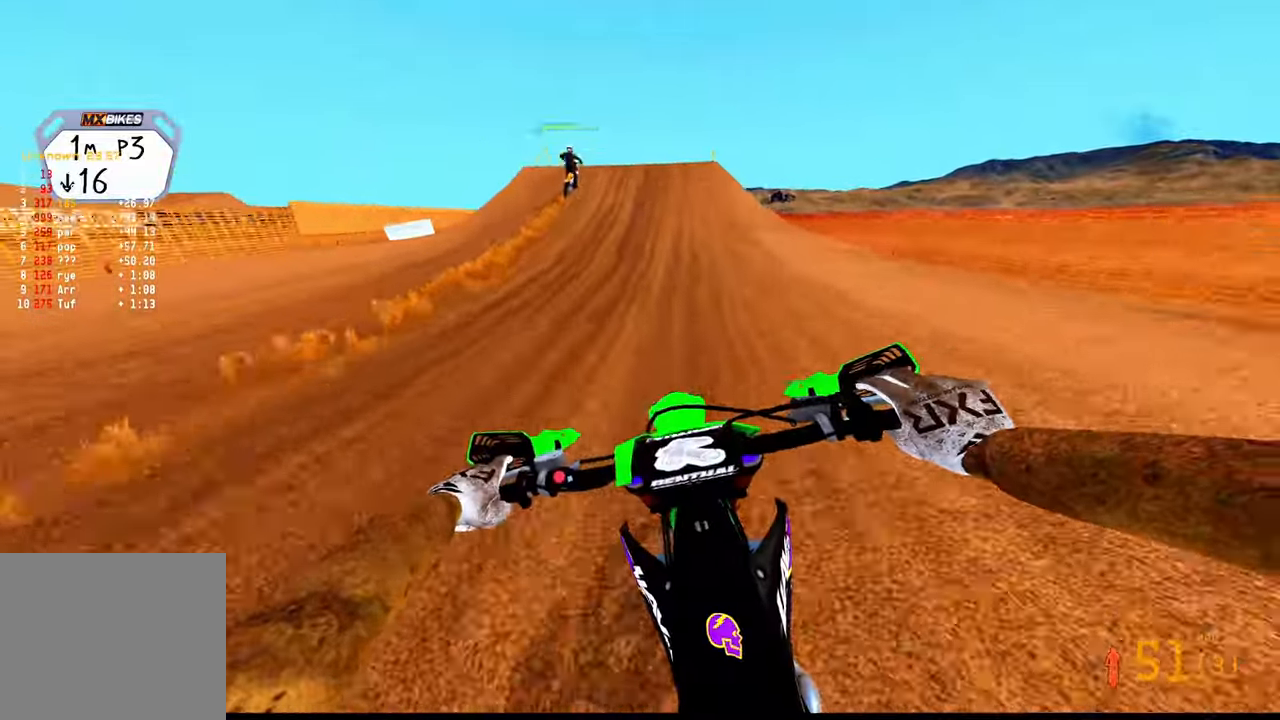
{"buttons": ["R2"], "left_stick": "right", "right_stick": "down-left", "events": [[66, "R3", "up"], [383, "left_stick", "right"], [400, "right_stick", "down-left"]]}
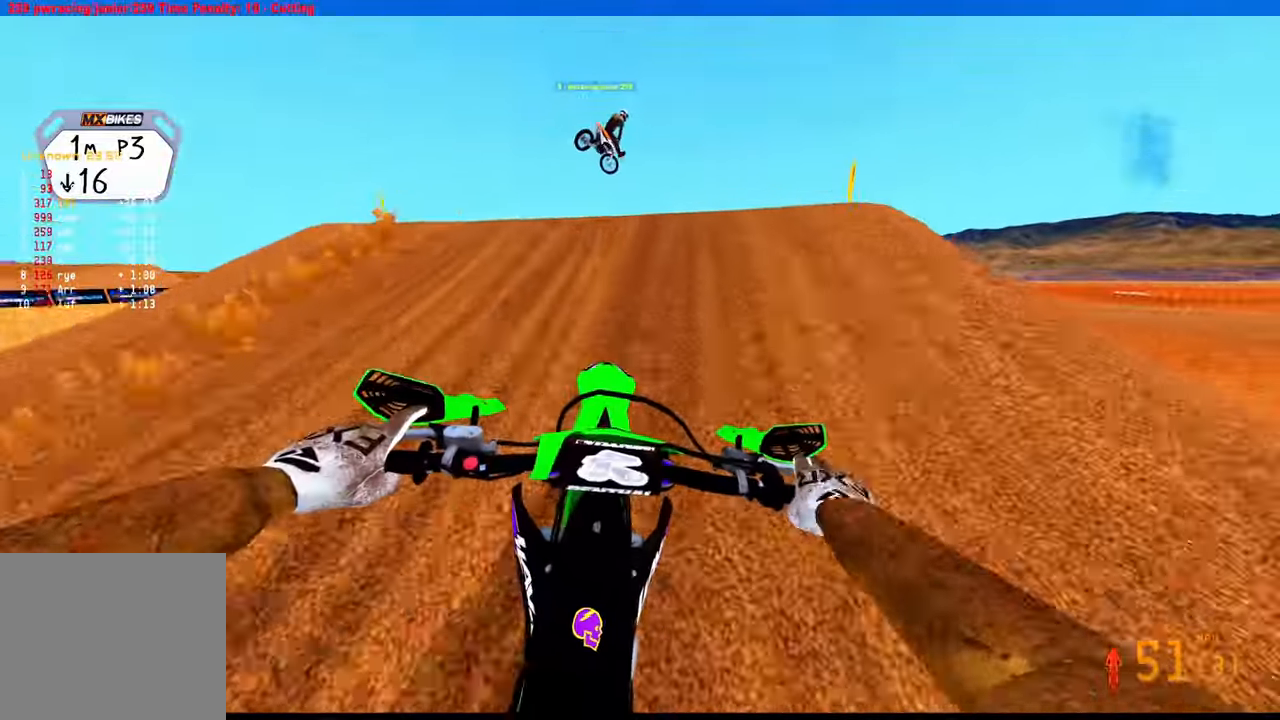
{"buttons": ["R2"], "left_stick": "down-left", "right_stick": "up", "events": [[16, "R3", "down"], [100, "left_stick", "down-right"], [133, "R3", "up"], [133, "right_stick", "left"], [283, "right_stick", "up-left"], [333, "left_stick", "down-left"], [400, "right_stick", "up"]]}
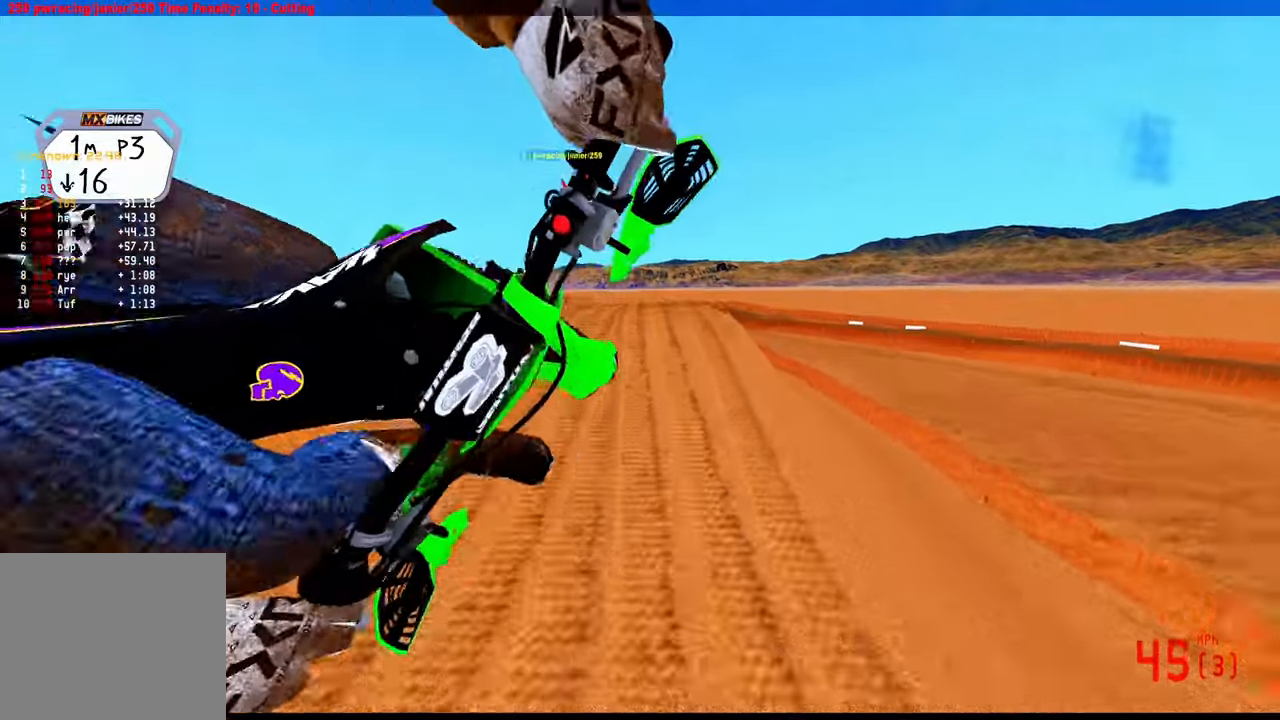
{"buttons": [], "left_stick": "right", "right_stick": "center", "events": [[17, "left_stick", "left"], [50, "right_stick", "up-right"], [250, "right_stick", "right"], [283, "left_stick", "center"], [350, "R2", "up"], [417, "right_stick", "center"], [483, "left_stick", "right"]]}
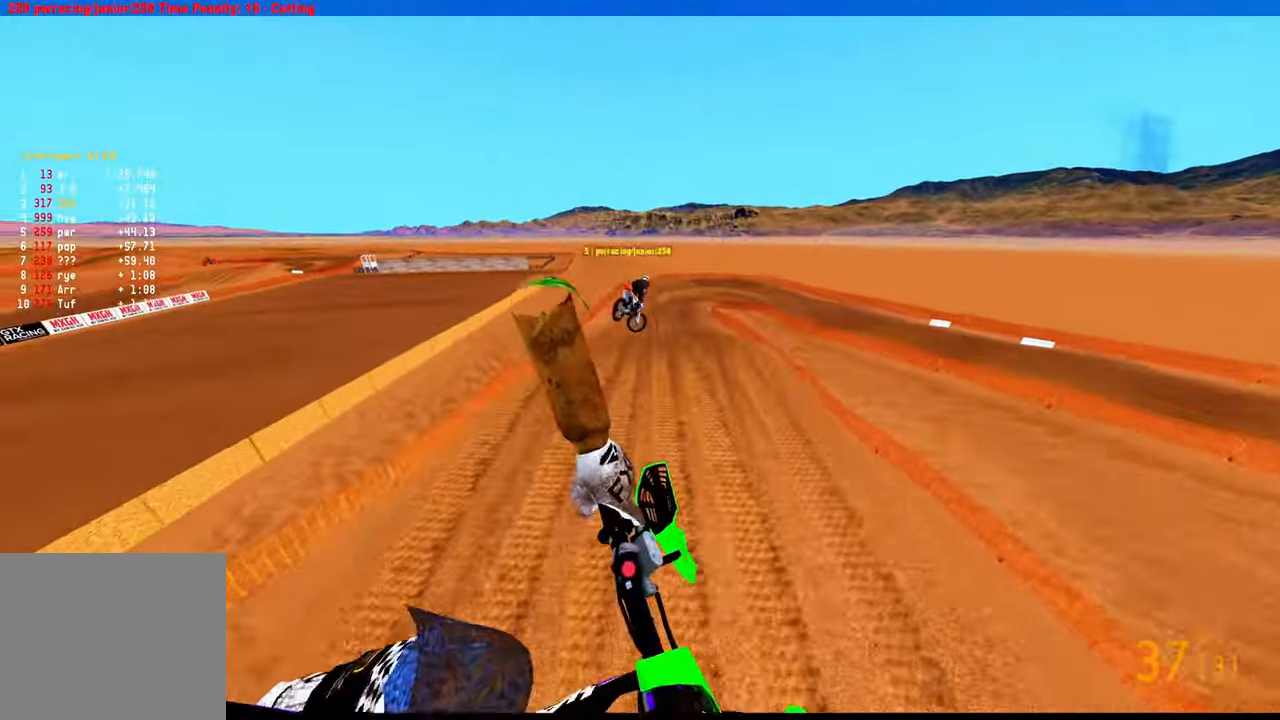
{"buttons": [], "left_stick": "left", "right_stick": "up", "events": [[33, "R2", "down"], [133, "R3", "down"], [250, "R3", "up"], [250, "right_stick", "up"], [300, "R2", "up"], [350, "left_stick", "center"], [433, "left_stick", "left"]]}
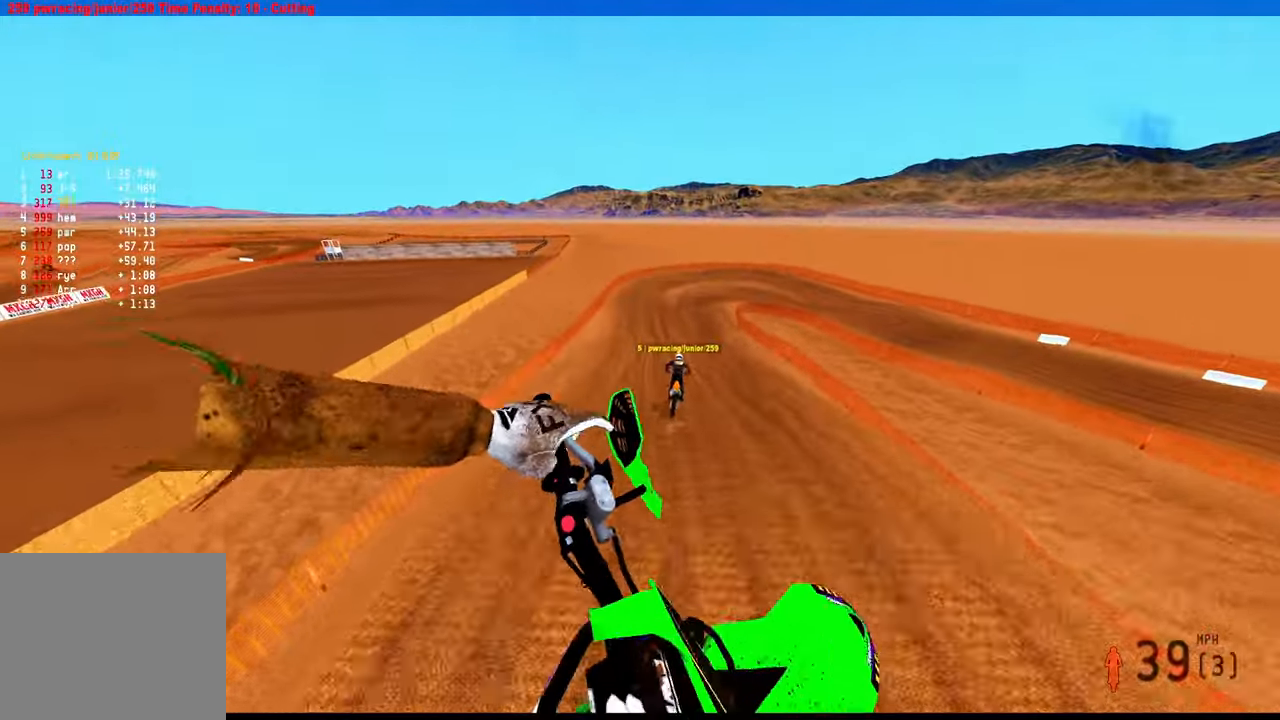
{"buttons": ["R2"], "left_stick": "left", "right_stick": "up", "events": [[183, "R2", "down"]]}
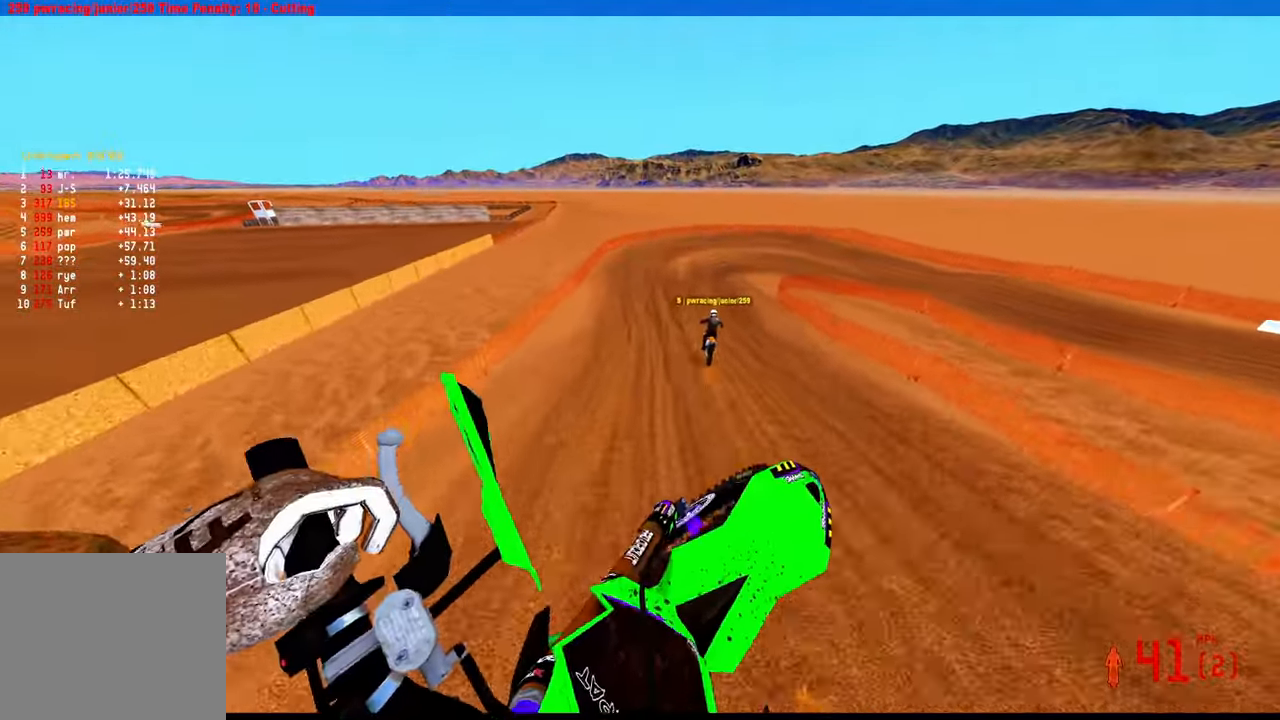
{"buttons": ["L2"], "left_stick": "up-right", "right_stick": "down-left", "events": [[83, "left_stick", "up"], [233, "left_stick", "up-right"], [283, "R3", "down"], [283, "right_stick", "left"], [383, "R3", "up"], [400, "right_stick", "down-left"], [467, "R2", "up"], [483, "L2", "down"]]}
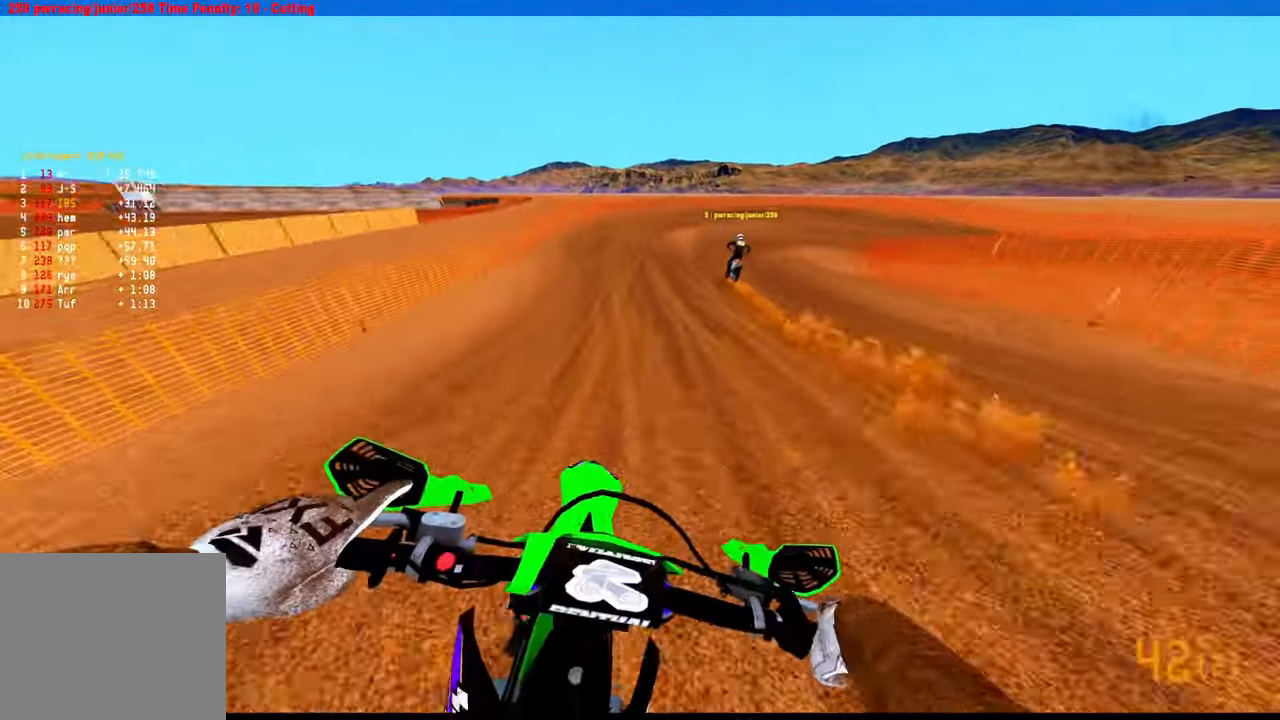
{"buttons": ["L2"], "left_stick": "up-right", "right_stick": "down-left", "events": []}
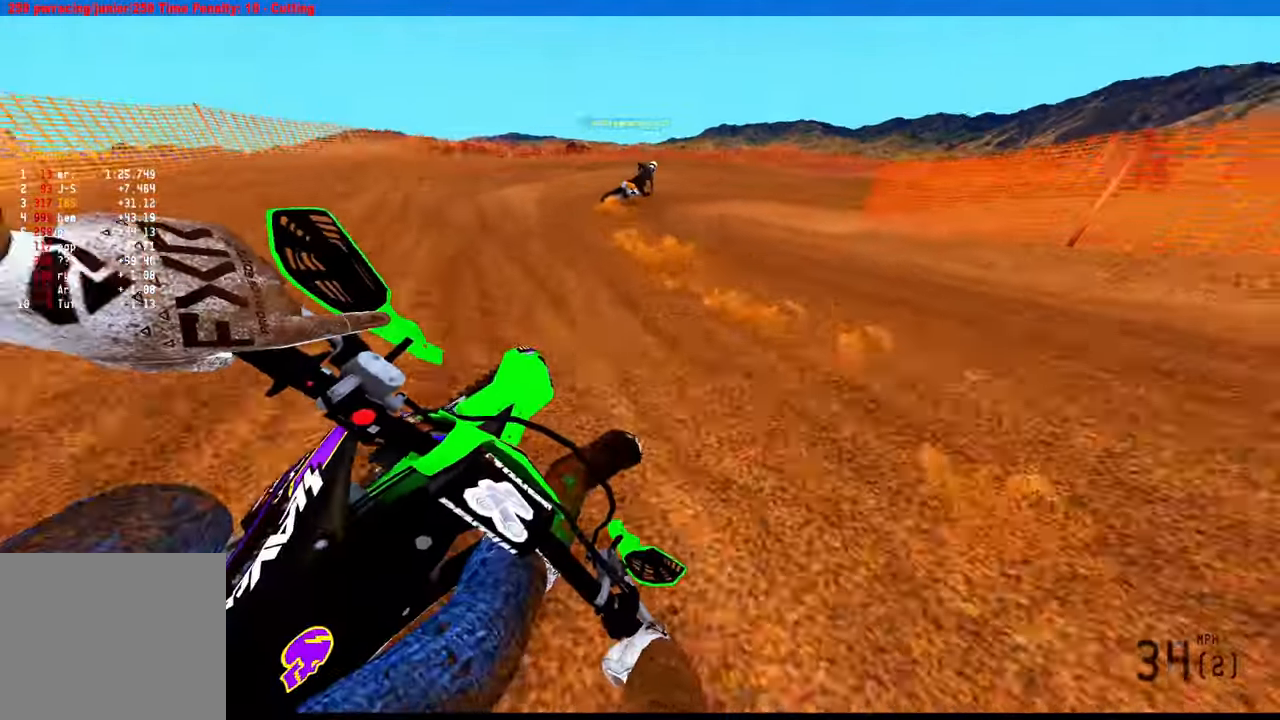
{"buttons": ["R2"], "left_stick": "up-right", "right_stick": "left", "events": [[100, "right_stick", "left"], [283, "L2", "up"], [300, "R2", "down"]]}
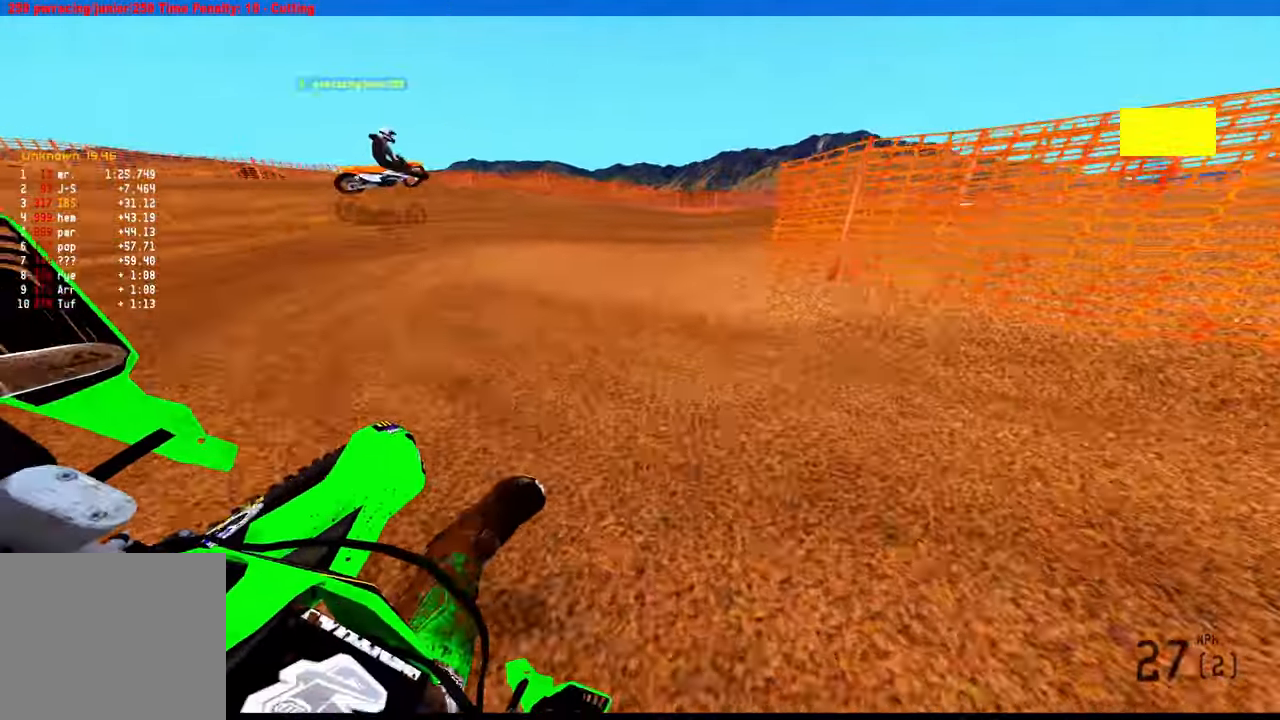
{"buttons": ["R2"], "left_stick": "up-right", "right_stick": "left", "events": []}
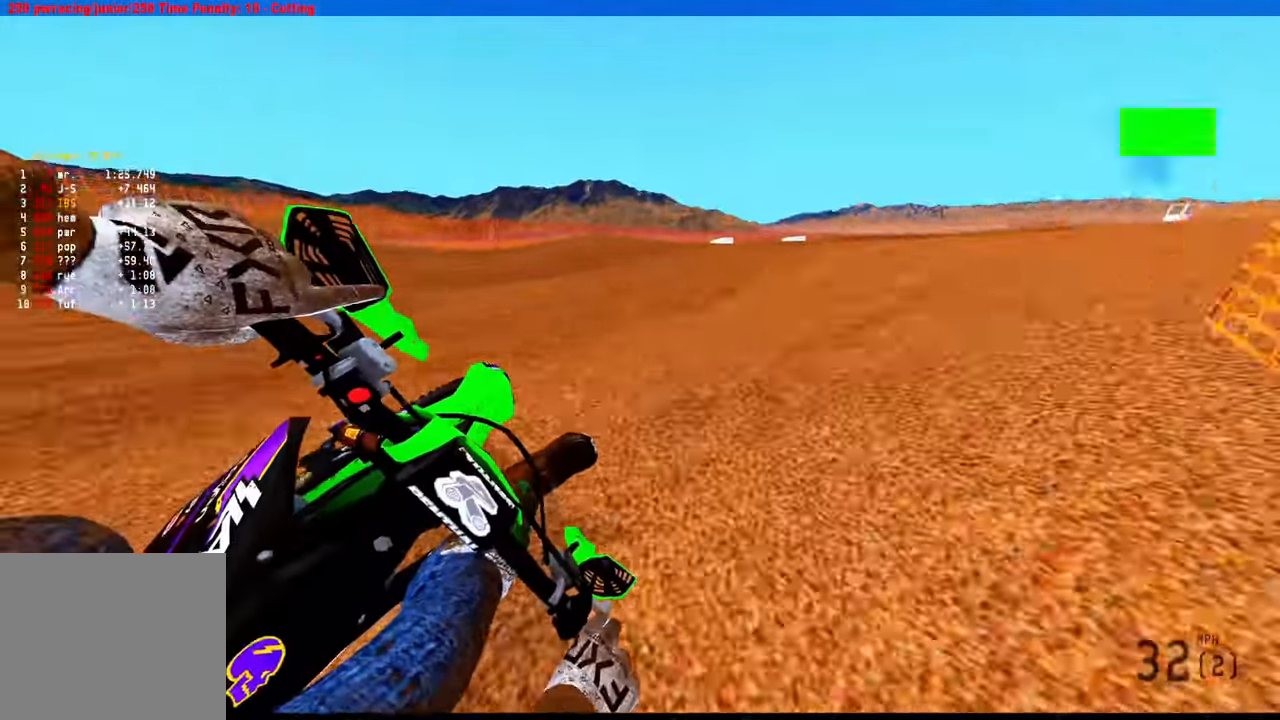
{"buttons": ["R2"], "left_stick": "up-right", "right_stick": "up-left", "events": [[250, "right_stick", "up-left"]]}
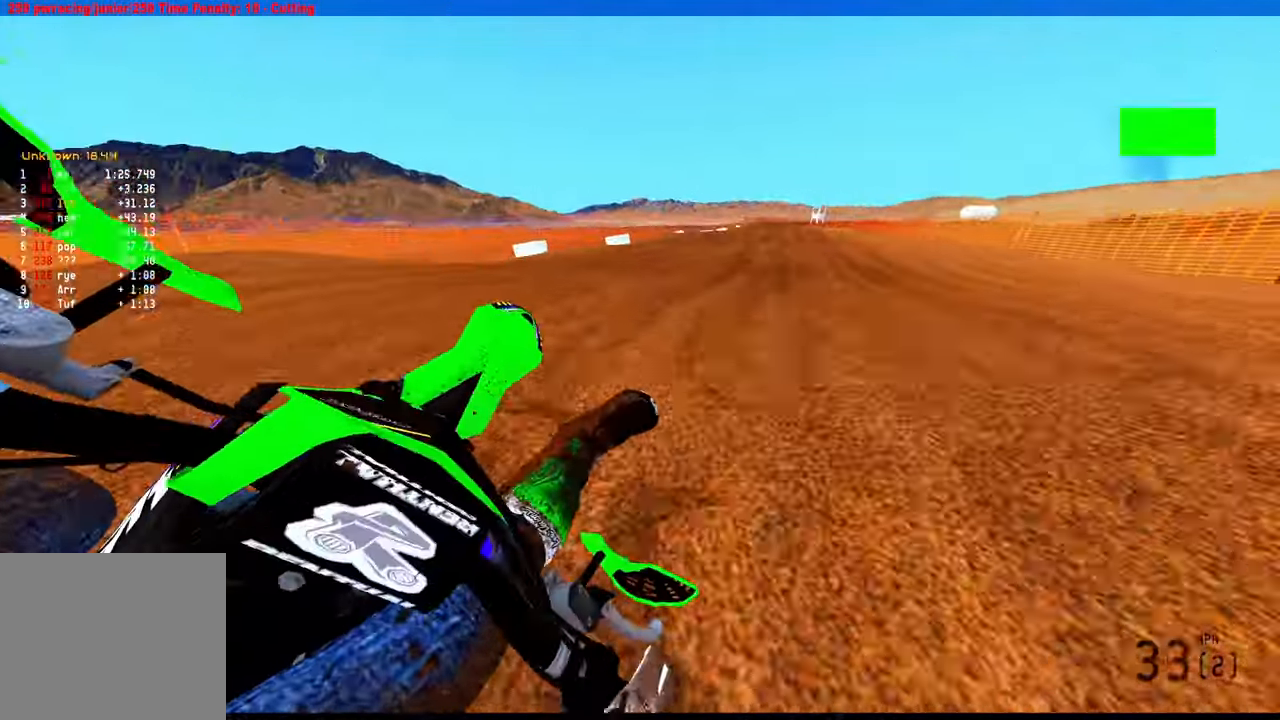
{"buttons": ["R2"], "left_stick": "left", "right_stick": "up-left"}
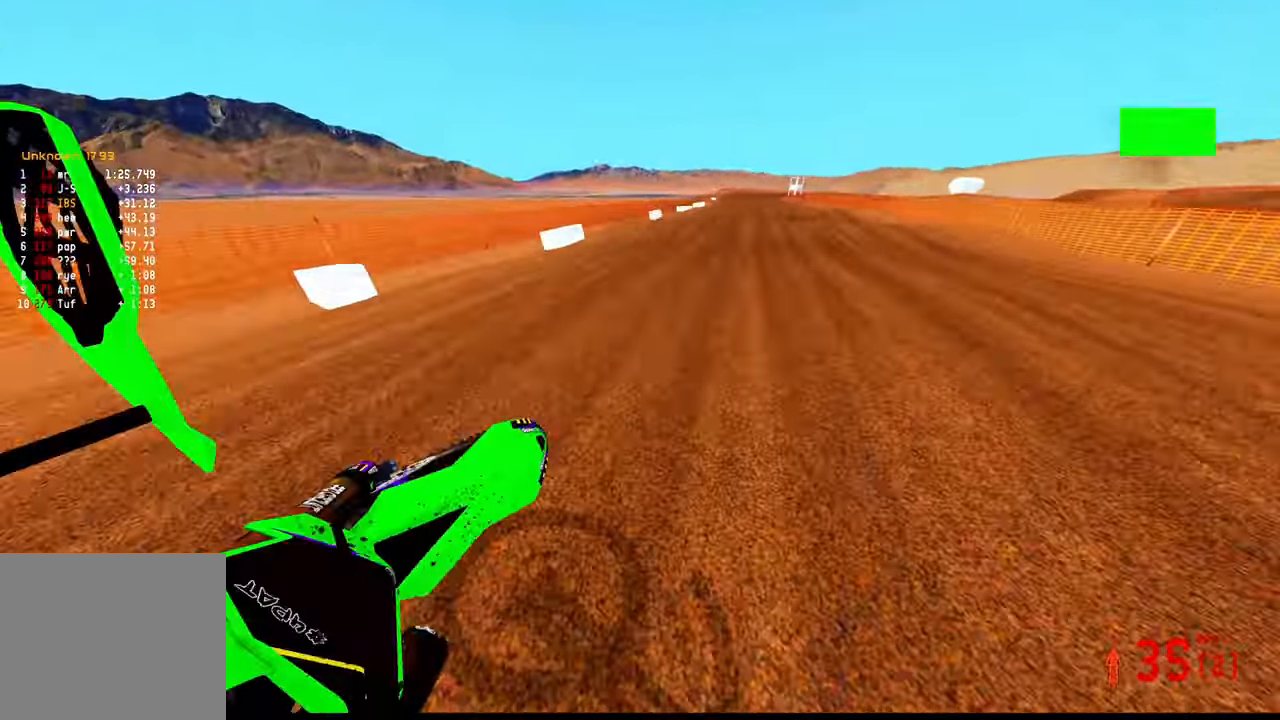
{"buttons": ["R2"], "left_stick": "center", "right_stick": "up-right"}
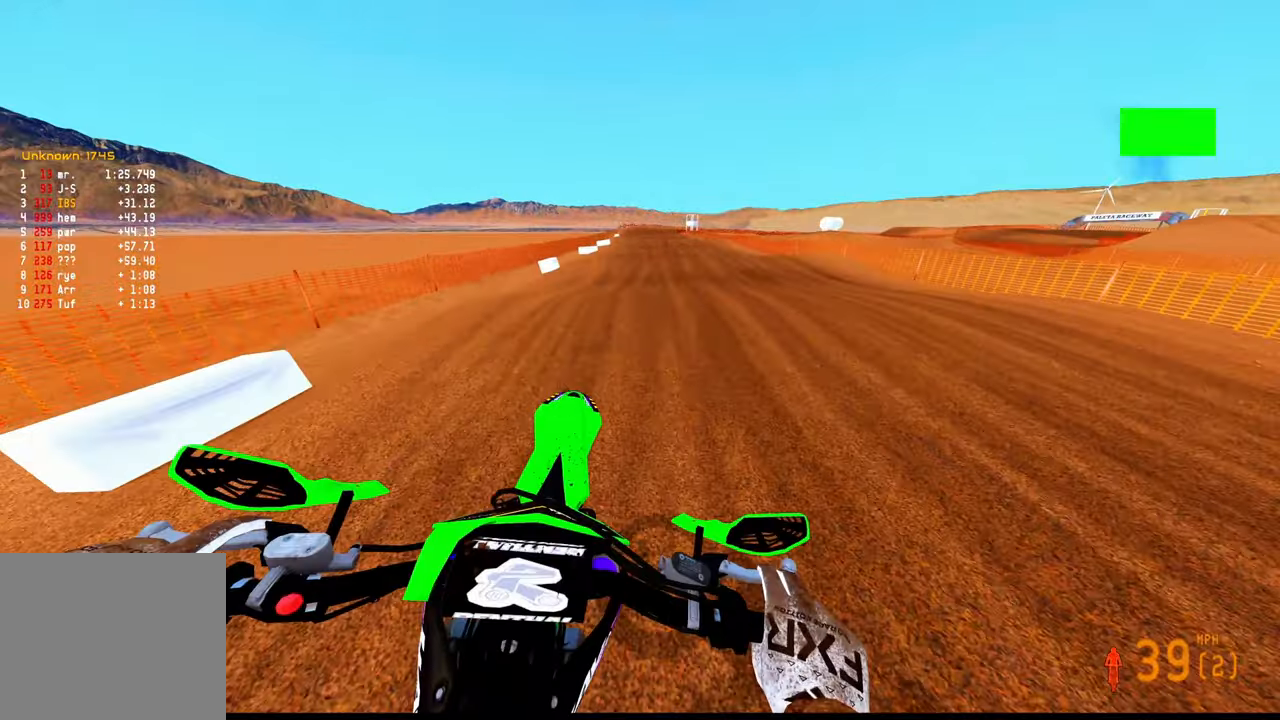
{"buttons": ["R2"], "left_stick": "center", "right_stick": "up-right", "events": []}
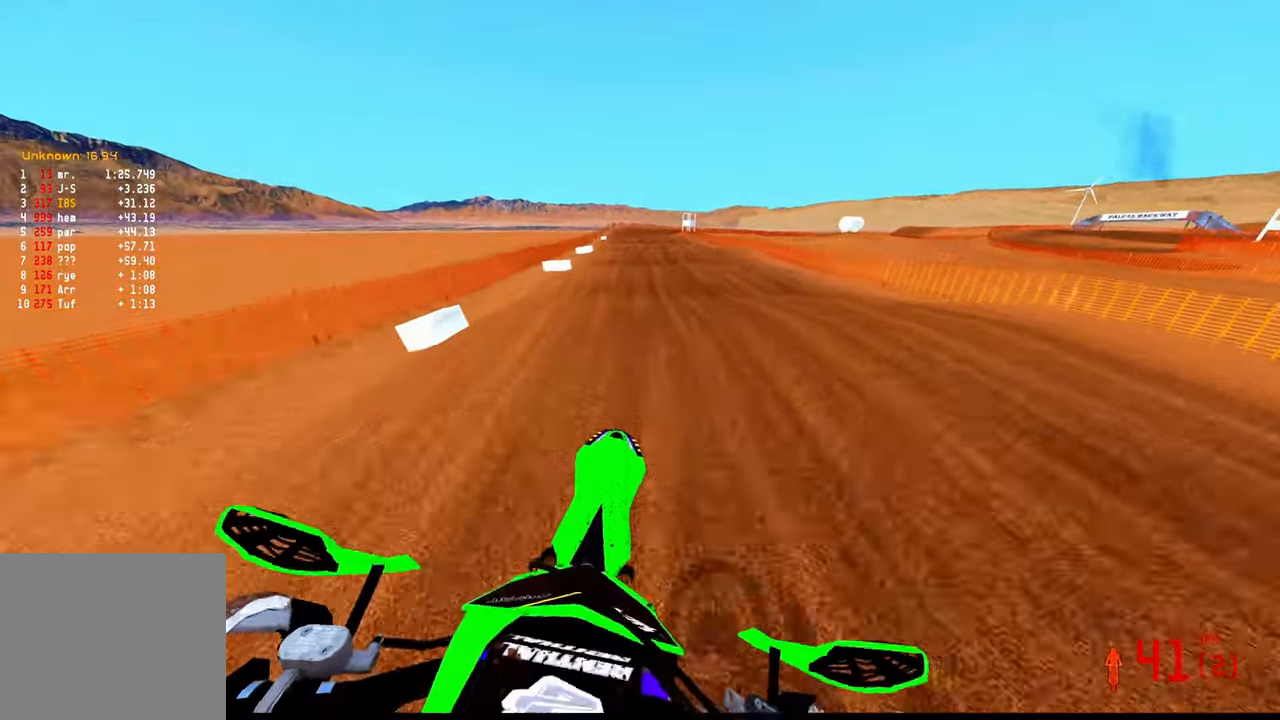
{"buttons": ["R2"], "left_stick": "center", "right_stick": "down", "events": [[67, "right_stick", "down"], [167, "left_stick", "up"], [334, "left_stick", "center"]]}
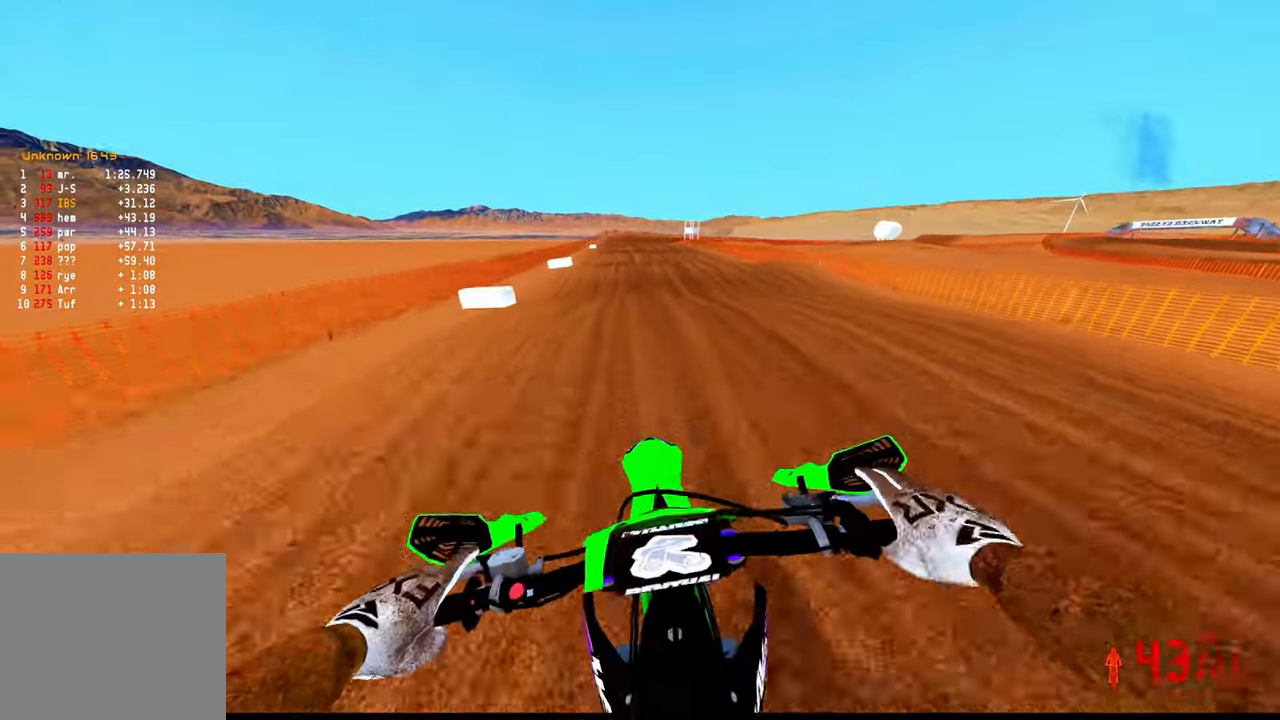
{"buttons": ["R2"], "left_stick": "center", "right_stick": "down", "events": []}
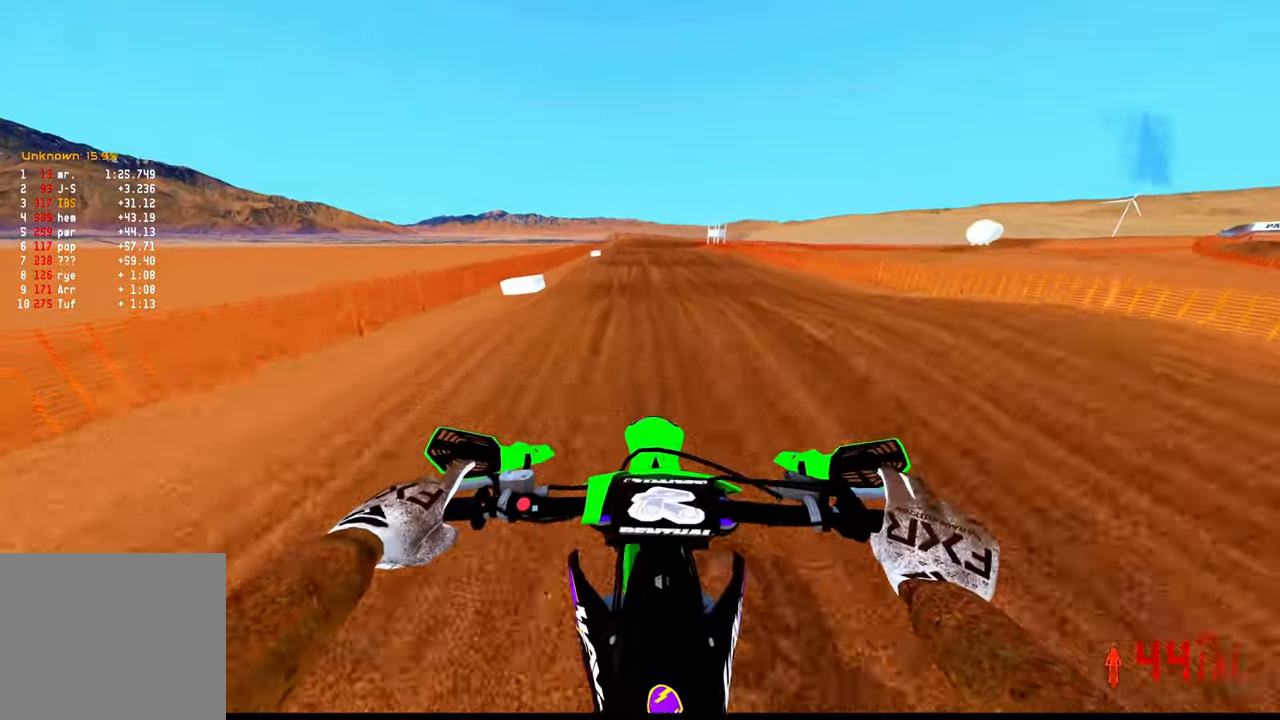
{"buttons": ["R2"], "left_stick": "center", "right_stick": "down", "events": []}
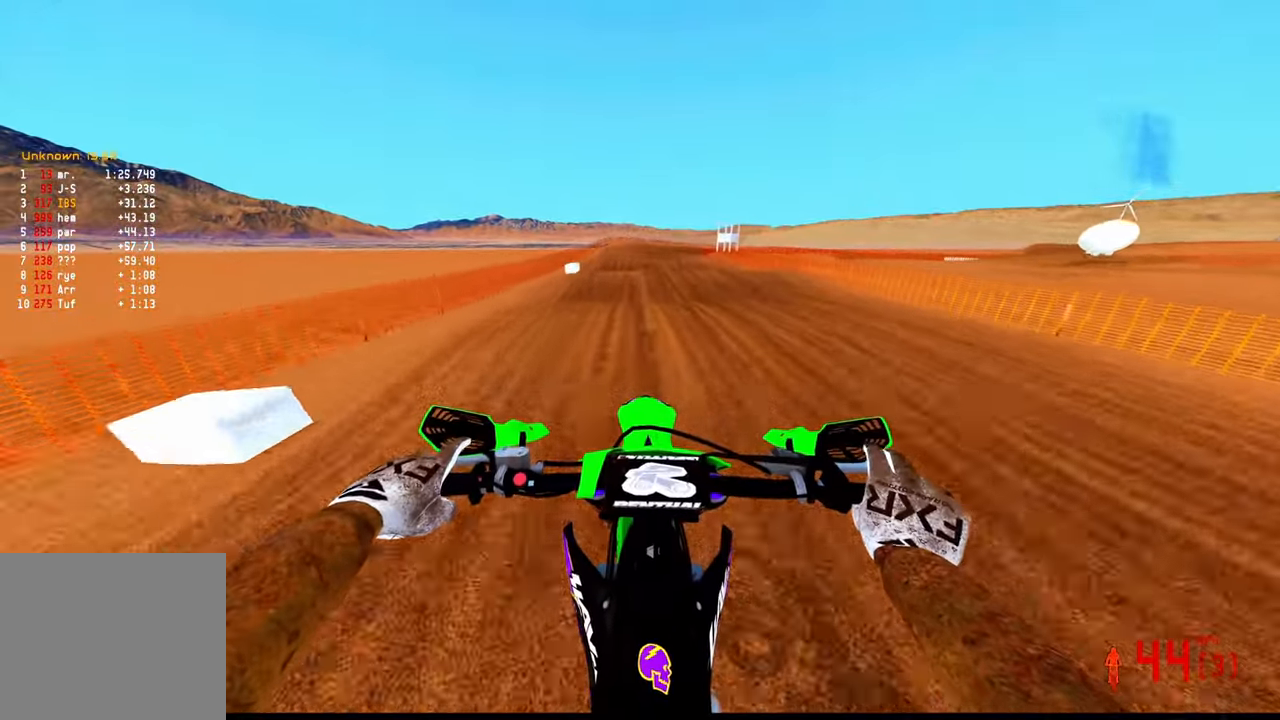
{"buttons": ["R2"], "left_stick": "center", "right_stick": "center", "events": [[434, "right_stick", "center"]]}
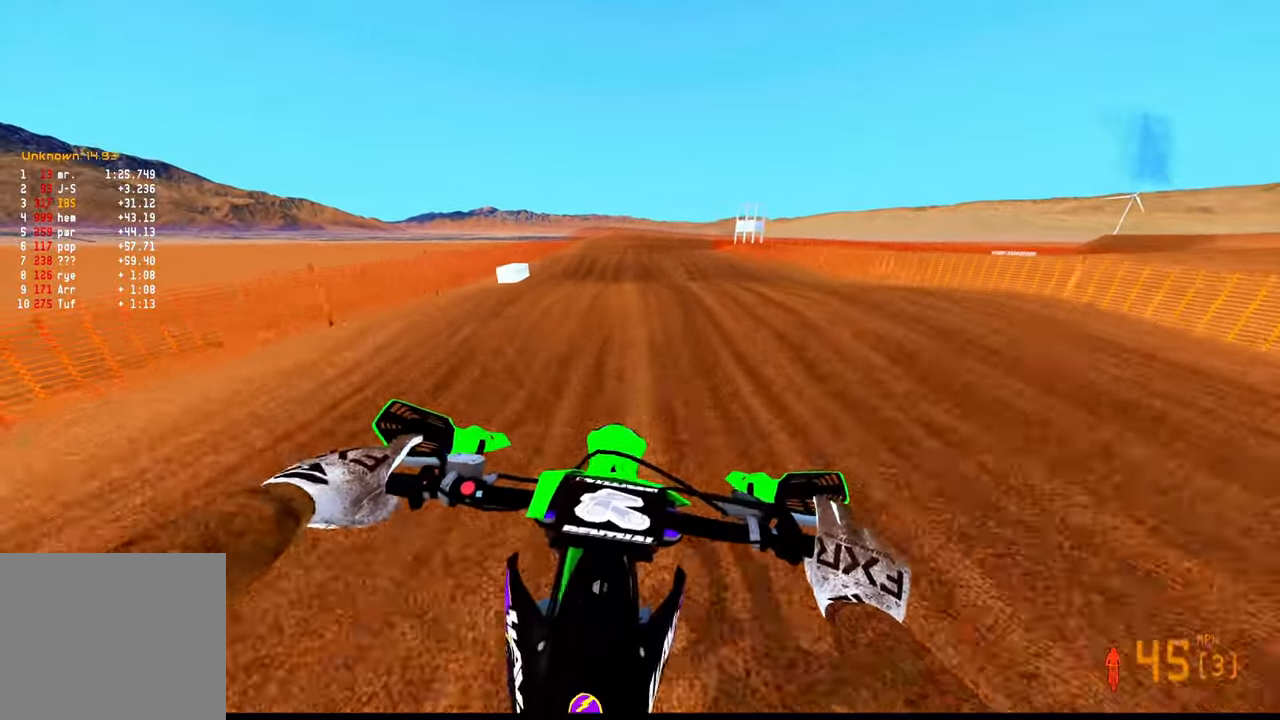
{"buttons": ["R2"], "left_stick": "up-right", "right_stick": "up", "events": [[67, "right_stick", "up"], [217, "left_stick", "up-right"]]}
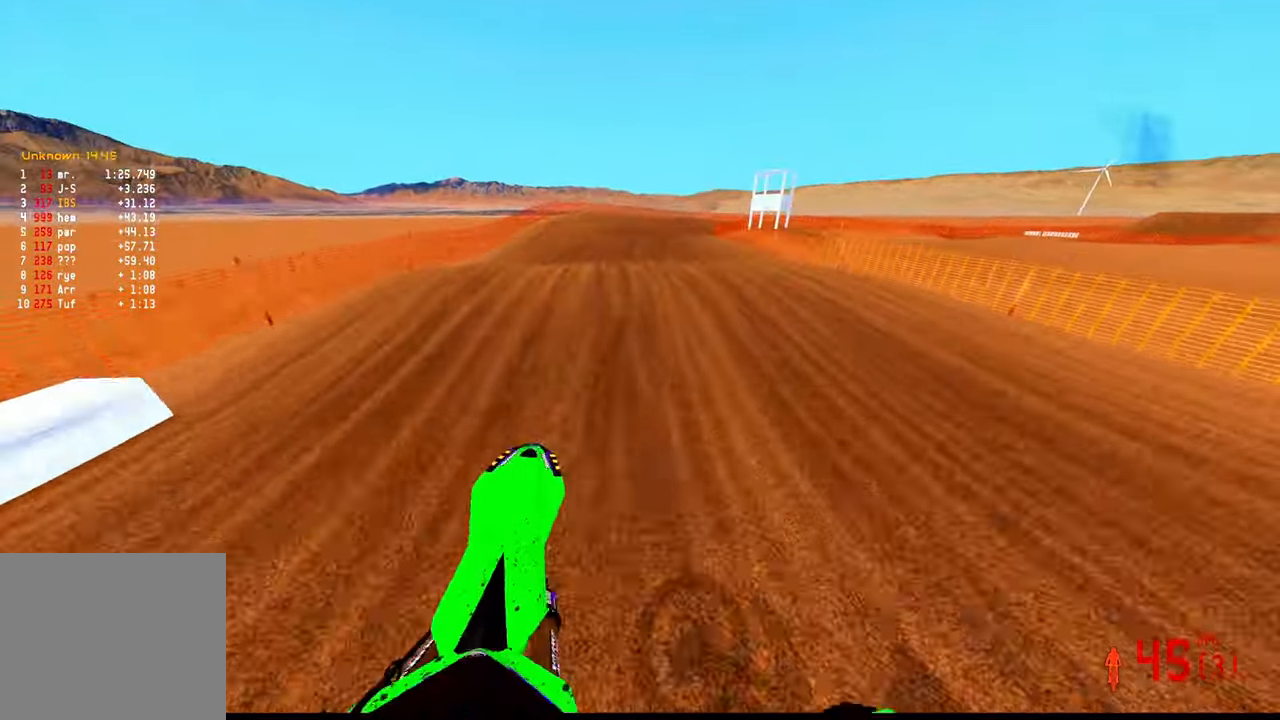
{"buttons": ["R2"], "left_stick": "up-right", "right_stick": "up", "events": [[34, "right_stick", "center"], [300, "right_stick", "up"]]}